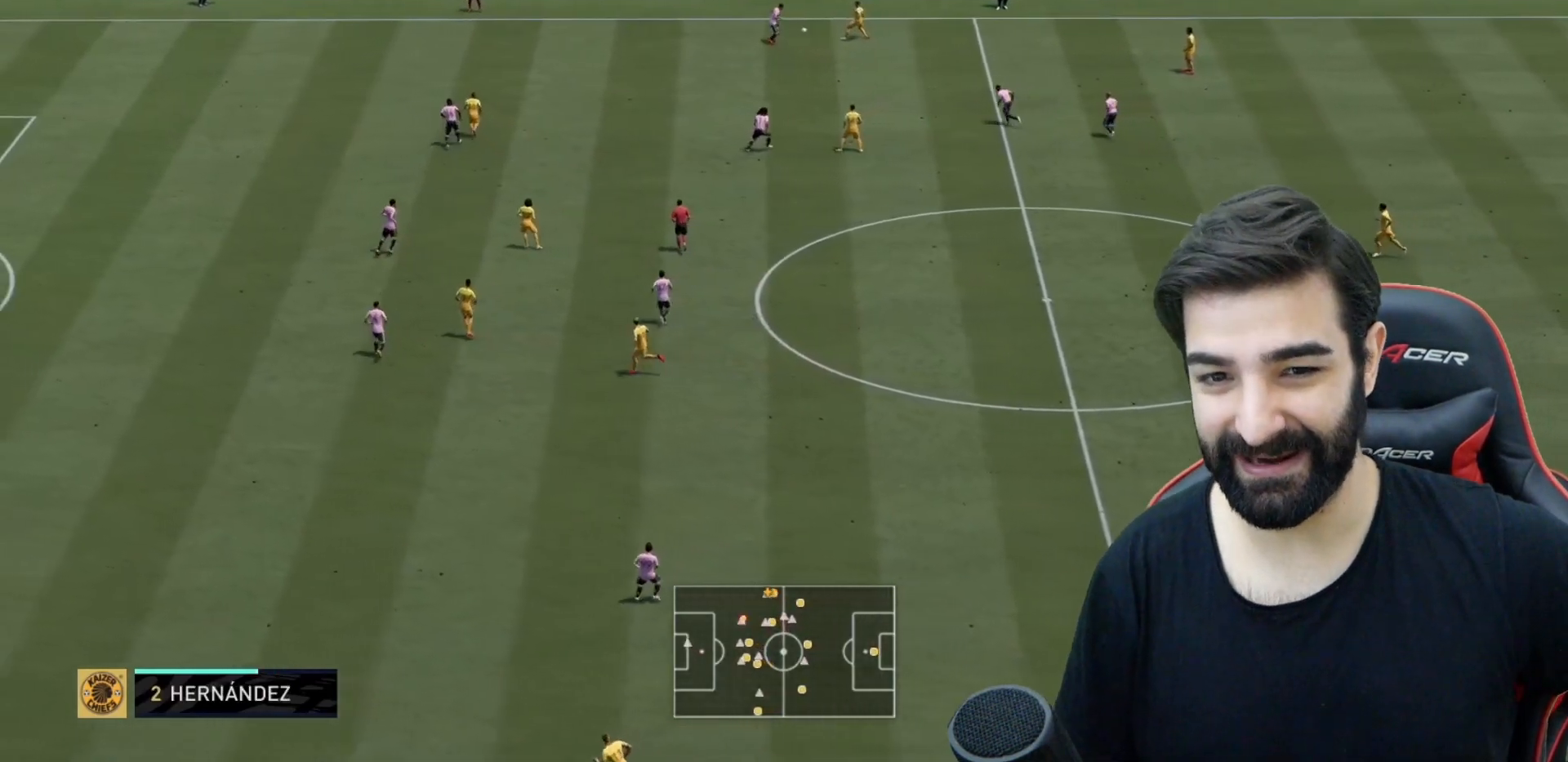
Gameplay with a controller (PlayStation layout); each line is a JSON object with the inputs held at the frame after it. "events" lists button and stick changes between this image and that frame as [ms after this image, input, new state], when the widget could be followed in between. Not read: L3 R3.
{"buttons": ["TRIANGLE", "R2"], "left_stick": "left", "right_stick": "center", "events": [[16, "R2", "down"], [133, "TRIANGLE", "up"], [183, "TRIANGLE", "down"], [333, "TRIANGLE", "up"], [383, "TRIANGLE", "down"]]}
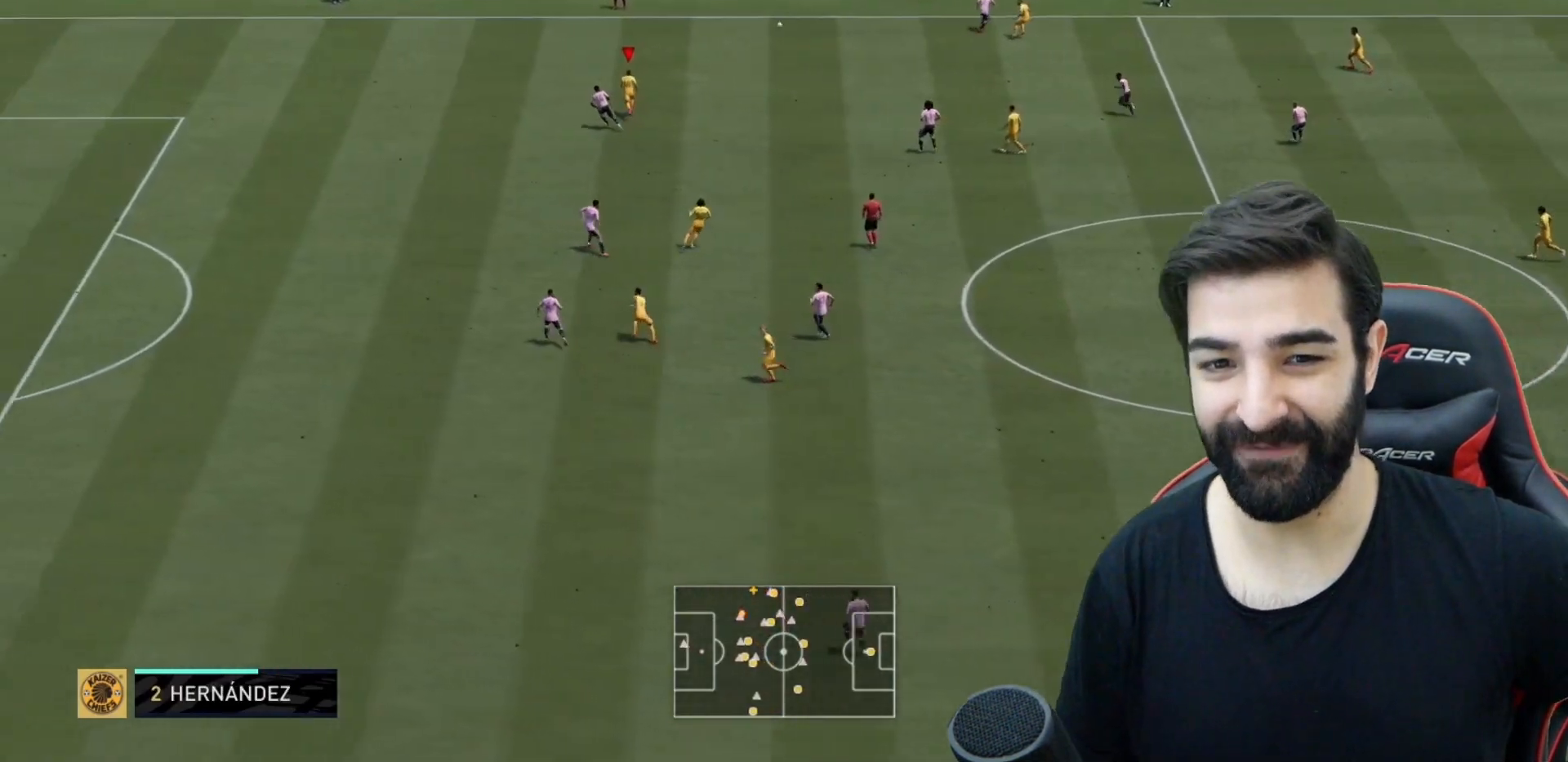
{"buttons": ["R2"], "left_stick": "left", "right_stick": "center", "events": [[301, "TRIANGLE", "up"], [451, "right_stick", "down-left"], [501, "right_stick", "center"]]}
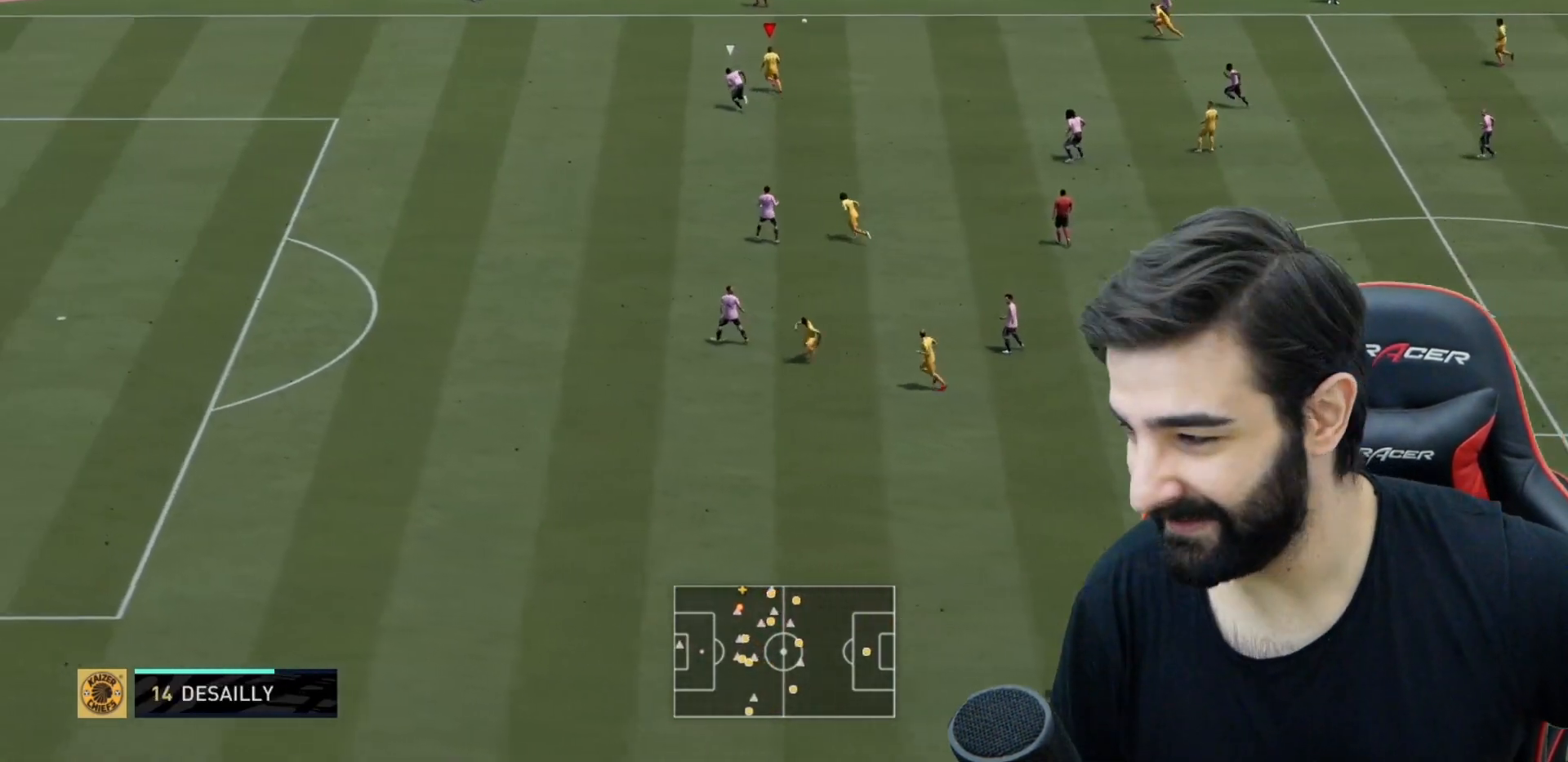
{"buttons": ["R2"], "left_stick": "left", "right_stick": "center", "events": []}
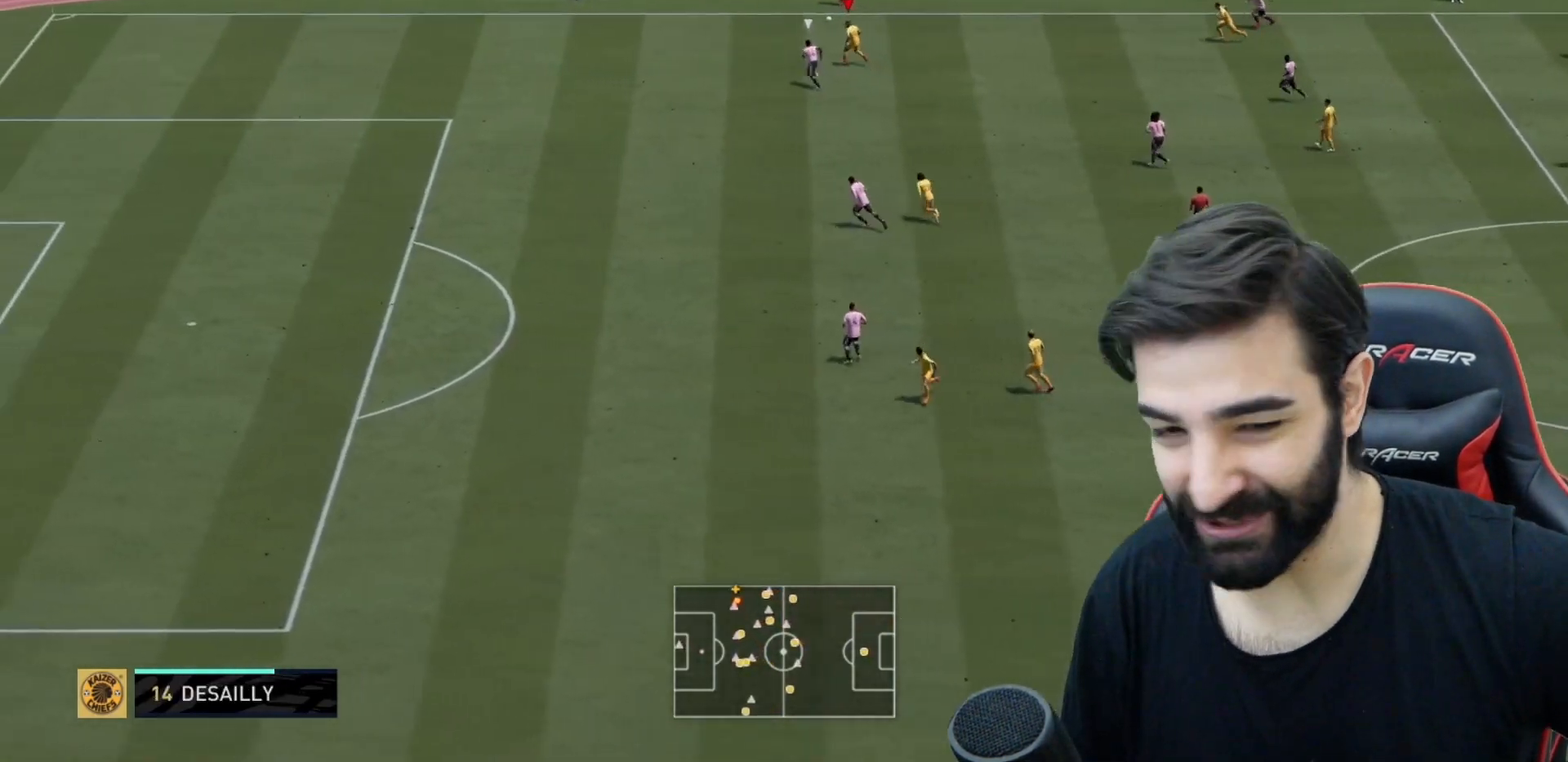
{"buttons": ["R2"], "left_stick": "left", "right_stick": "center", "events": []}
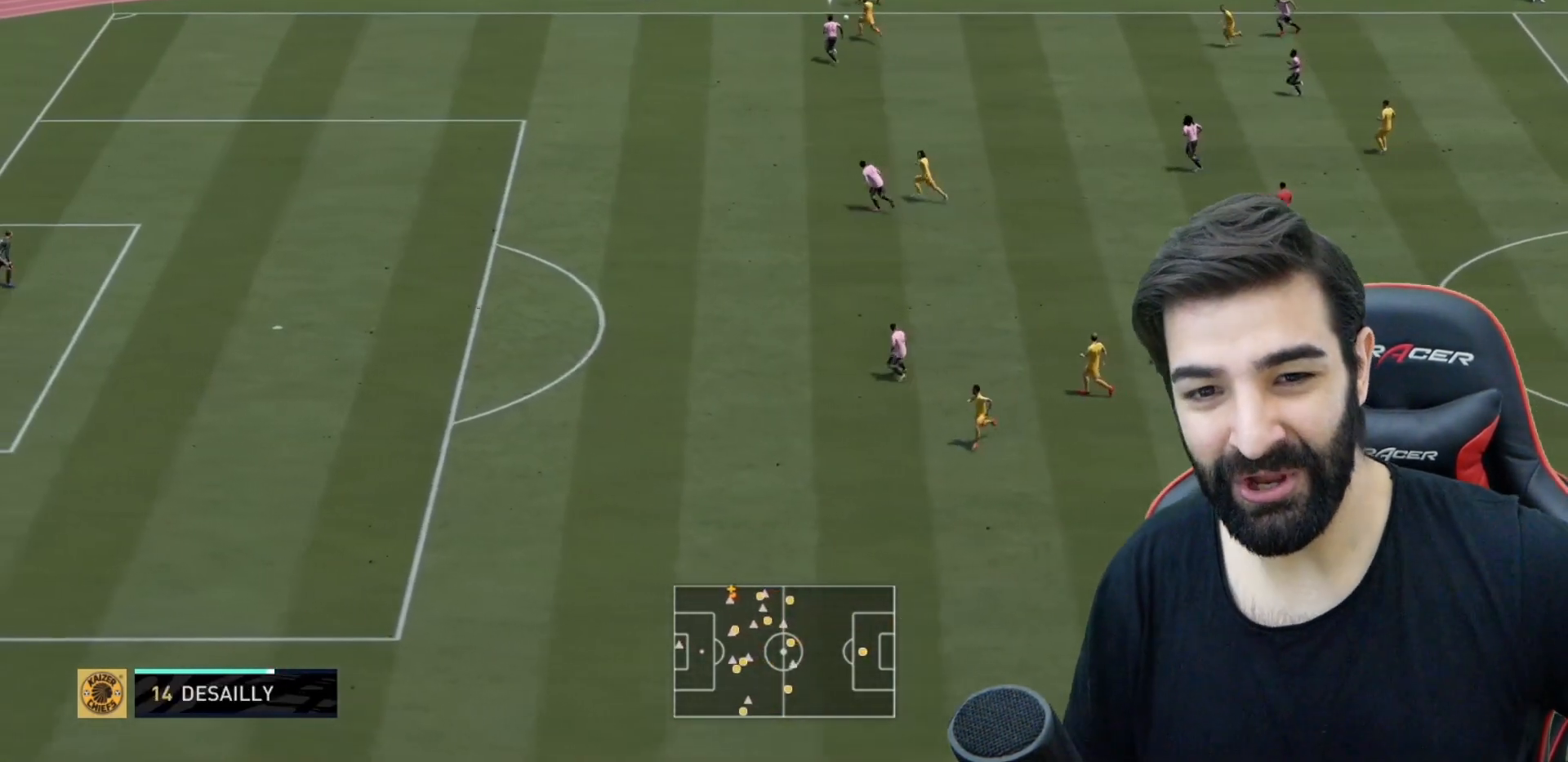
{"buttons": ["R2"], "left_stick": "down-left", "right_stick": "center", "events": [[83, "CIRCLE", "down"], [133, "CROSS", "down"], [200, "CIRCLE", "up"], [267, "CROSS", "up"], [267, "left_stick", "down-left"]]}
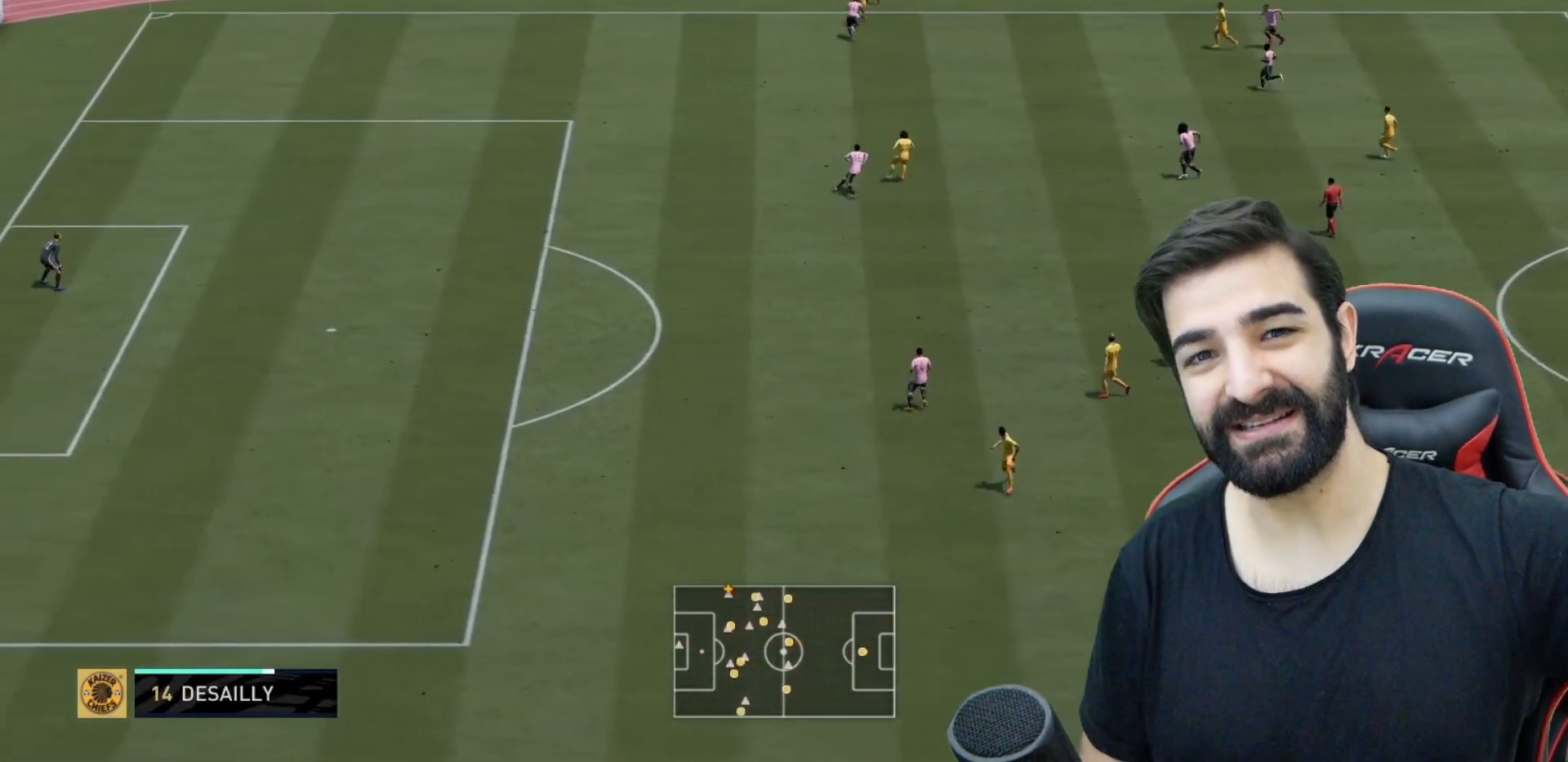
{"buttons": ["R2"], "left_stick": "down-left", "right_stick": "center", "events": []}
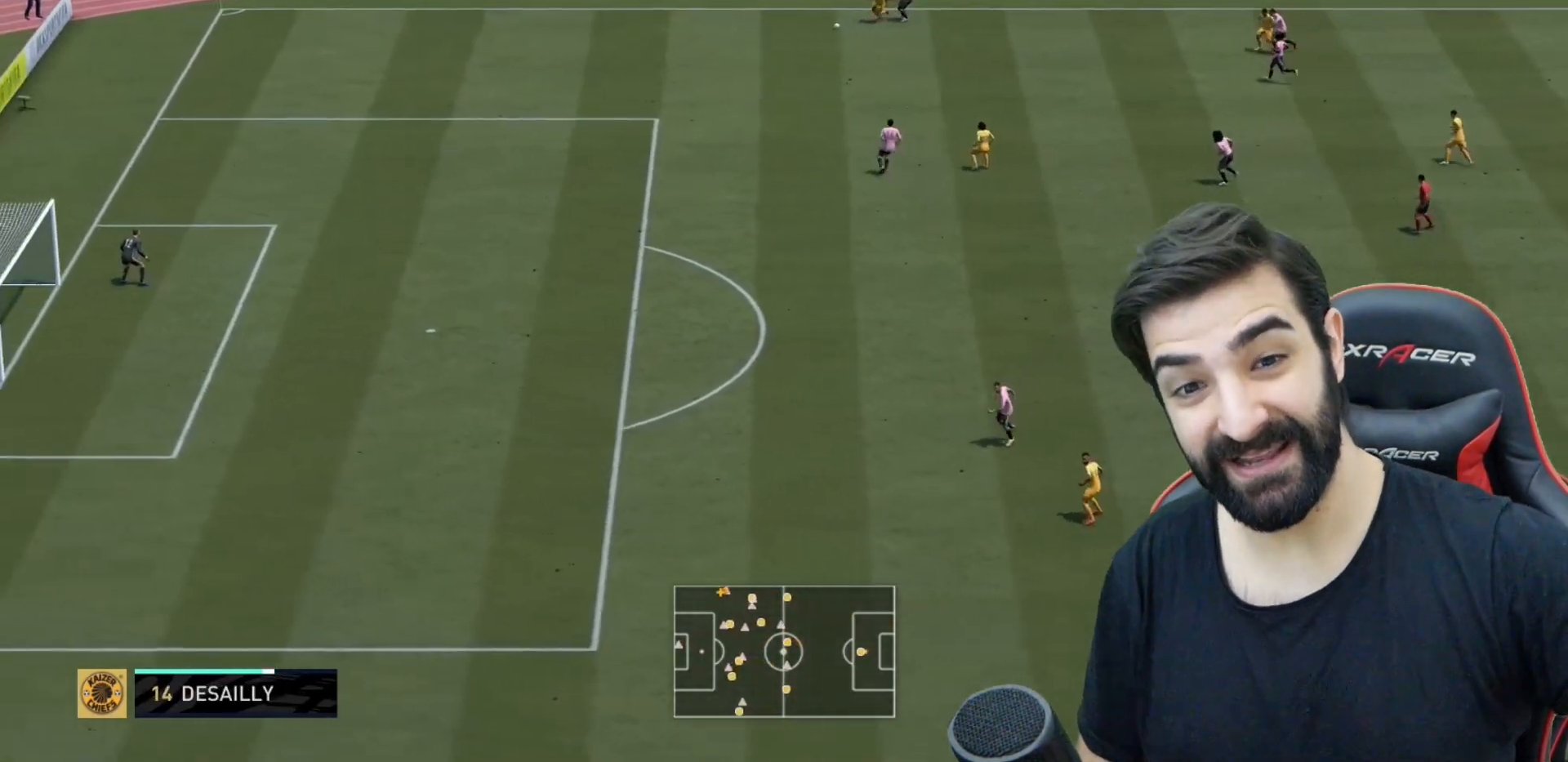
{"buttons": ["R2"], "left_stick": "down-left", "right_stick": "down-left", "events": [[167, "right_stick", "down-left"]]}
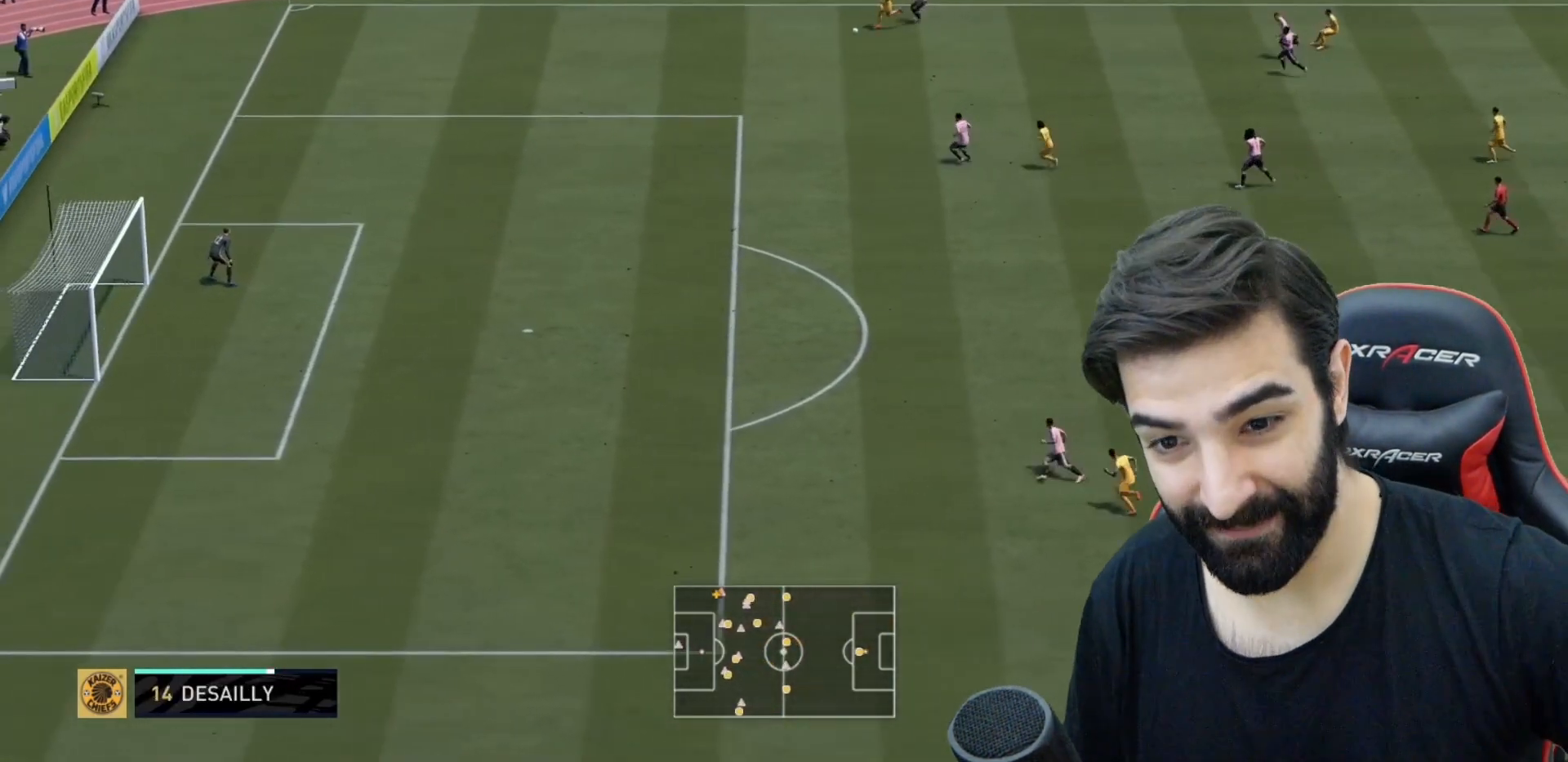
{"buttons": ["R2"], "left_stick": "down-left", "right_stick": "down-left", "events": []}
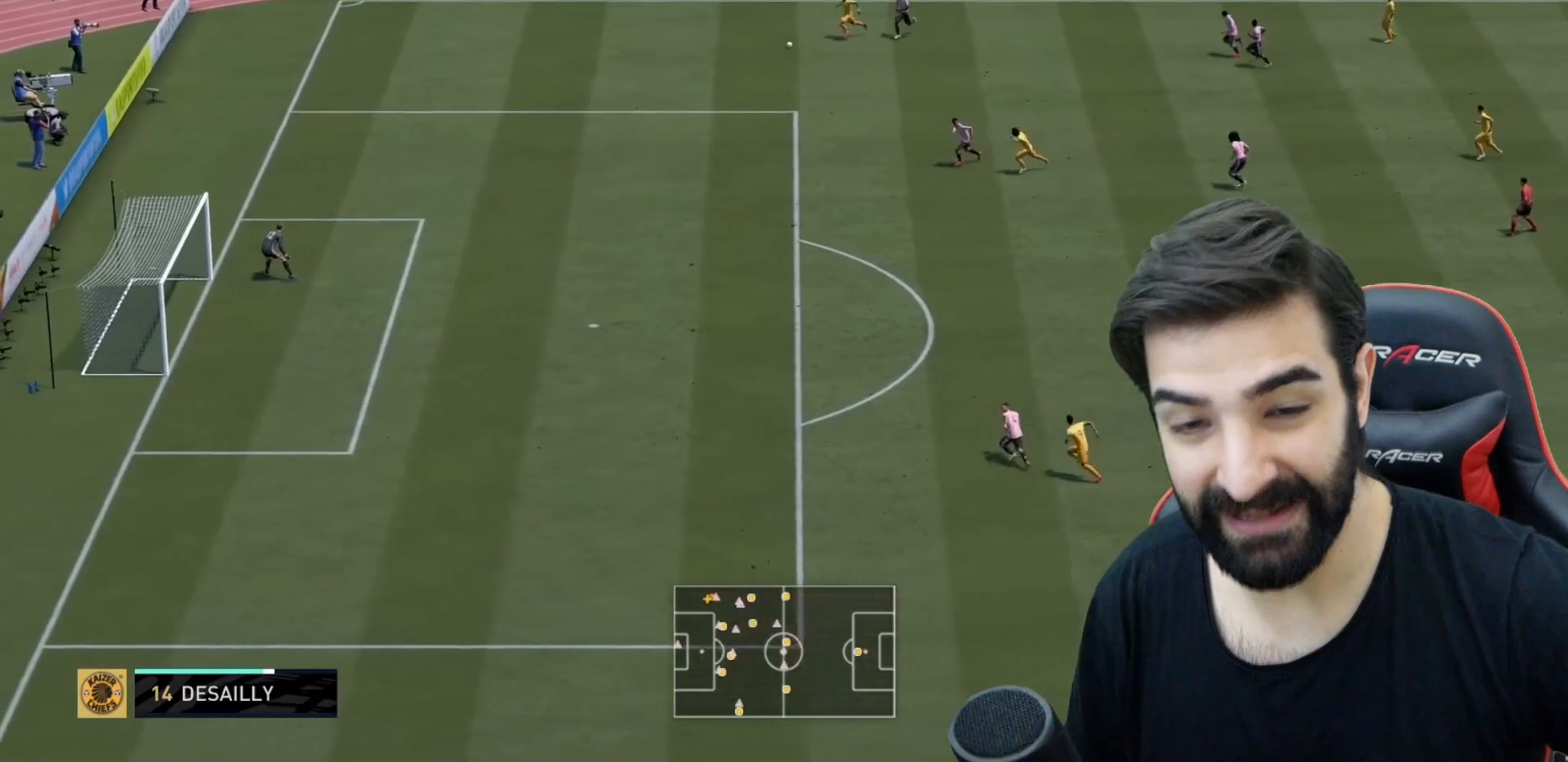
{"buttons": ["L1", "R2"], "left_stick": "down-left", "right_stick": "center", "events": [[317, "right_stick", "center"], [450, "L1", "down"]]}
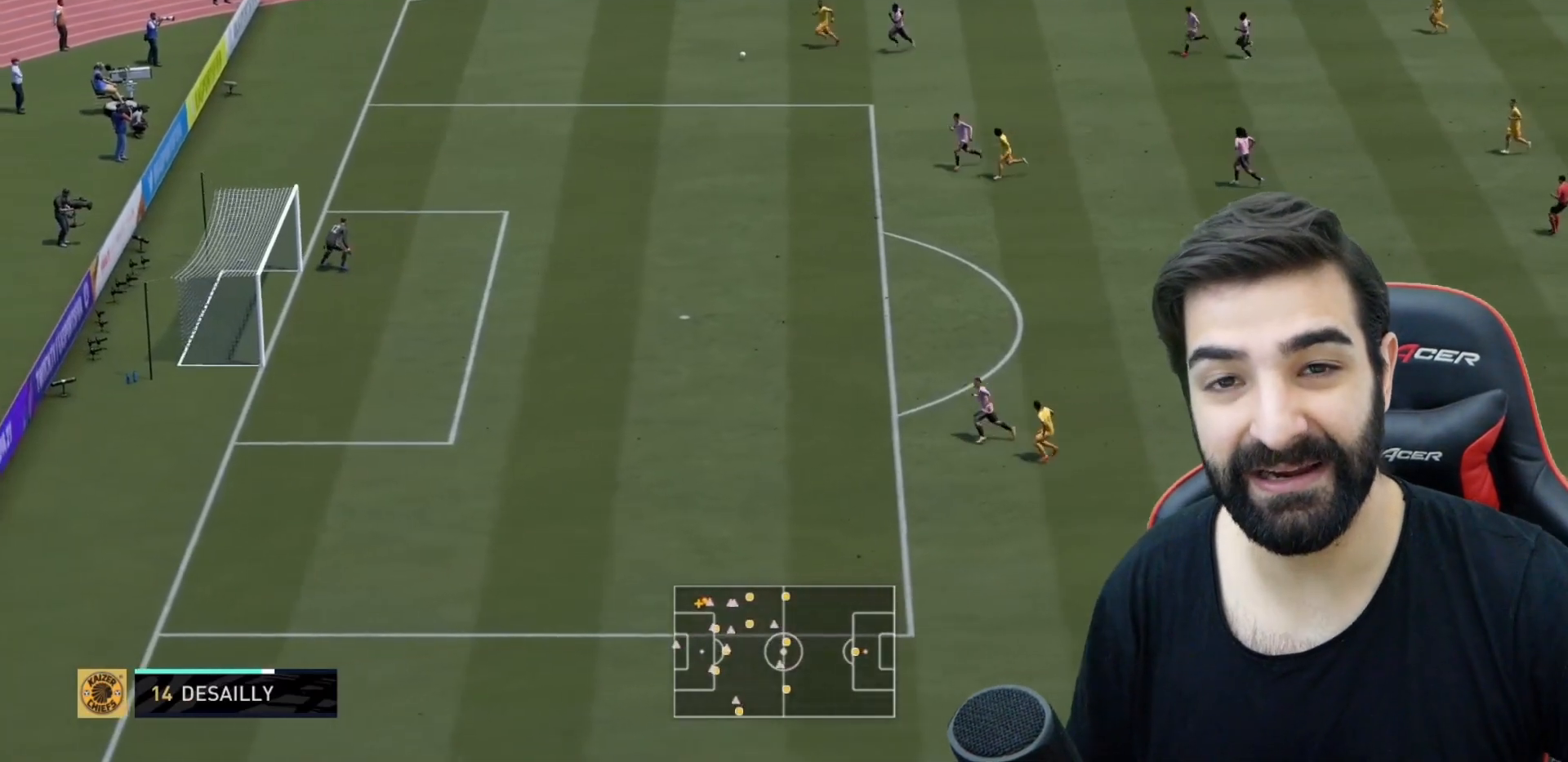
{"buttons": ["R2"], "left_stick": "down", "right_stick": "center", "events": [[17, "L1", "up"], [184, "left_stick", "down"], [217, "TRIANGLE", "down"], [484, "TRIANGLE", "up"]]}
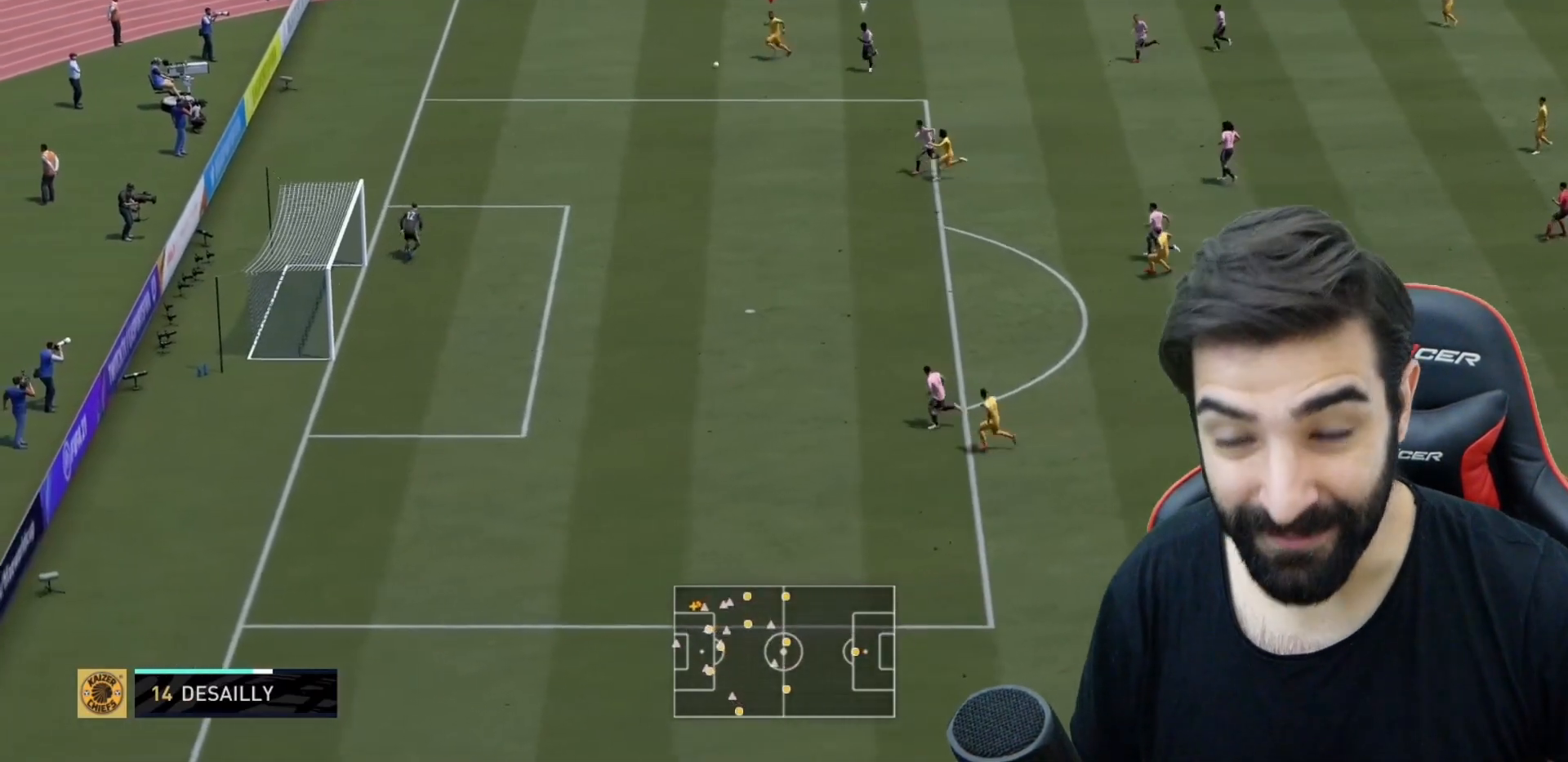
{"buttons": ["R2"], "left_stick": "down", "right_stick": "center", "events": []}
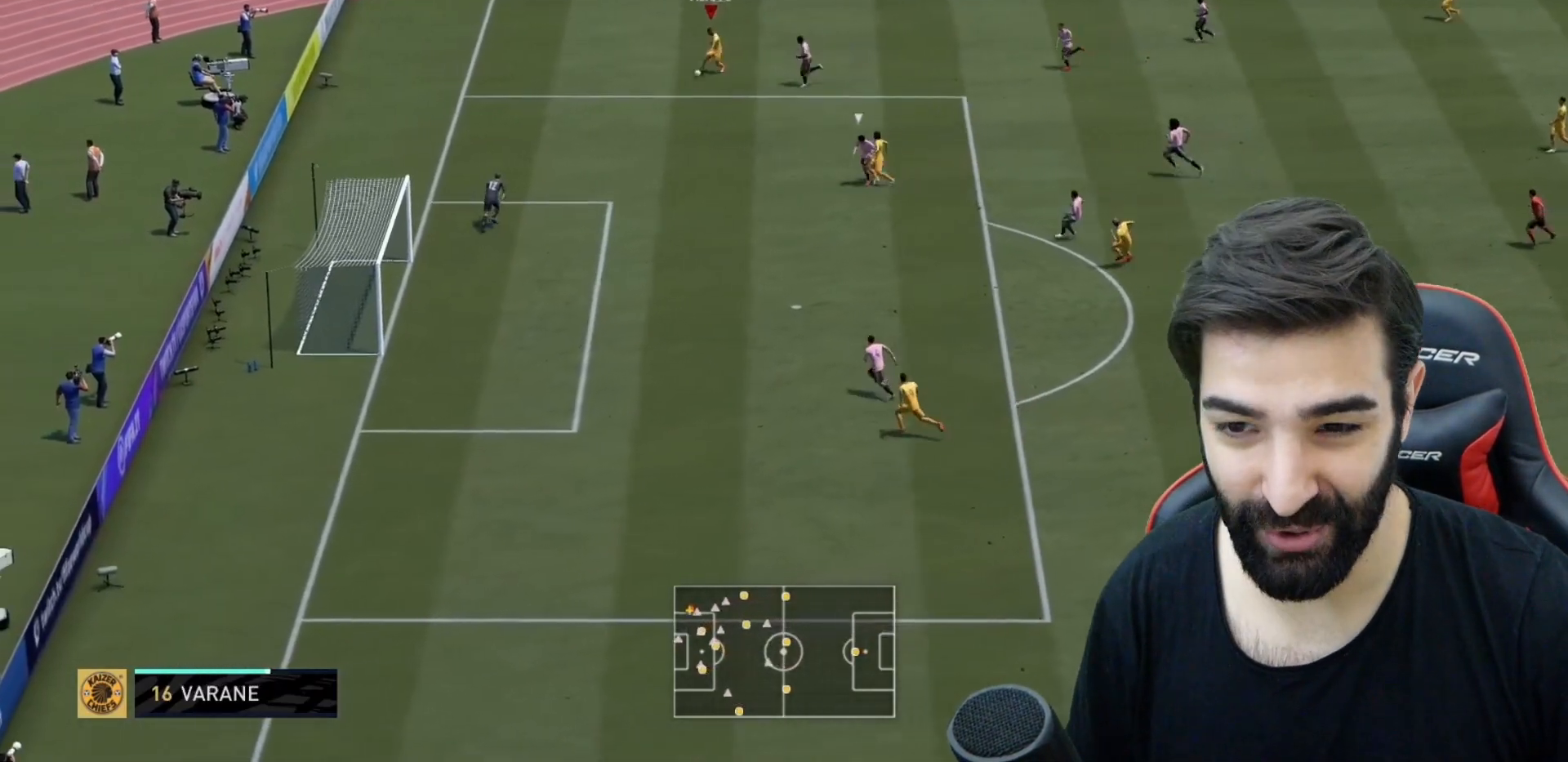
{"buttons": ["R2"], "left_stick": "left", "right_stick": "center", "events": [[134, "left_stick", "left"]]}
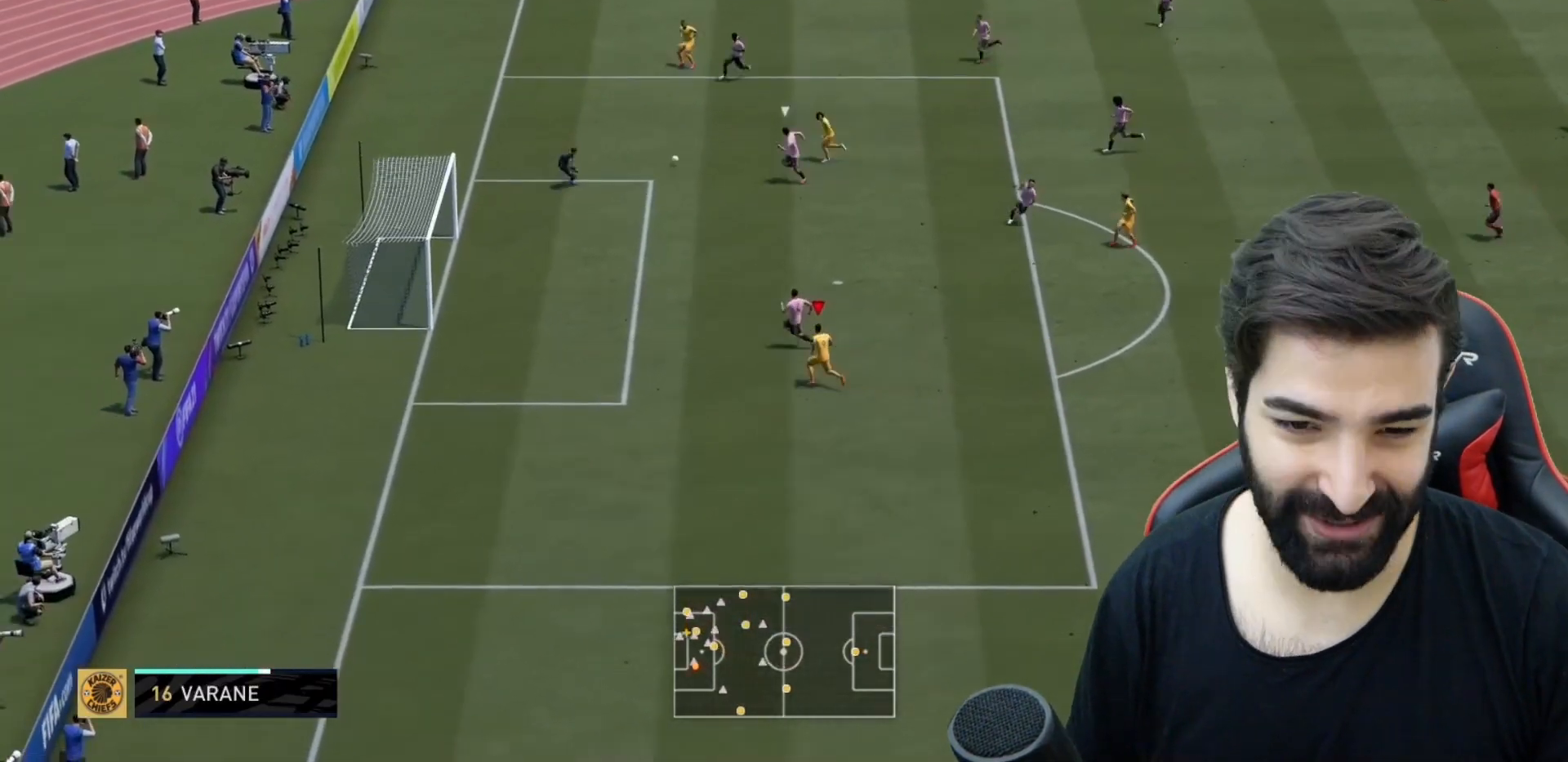
{"buttons": ["R2"], "left_stick": "up-left", "right_stick": "center", "events": [[167, "left_stick", "up-left"]]}
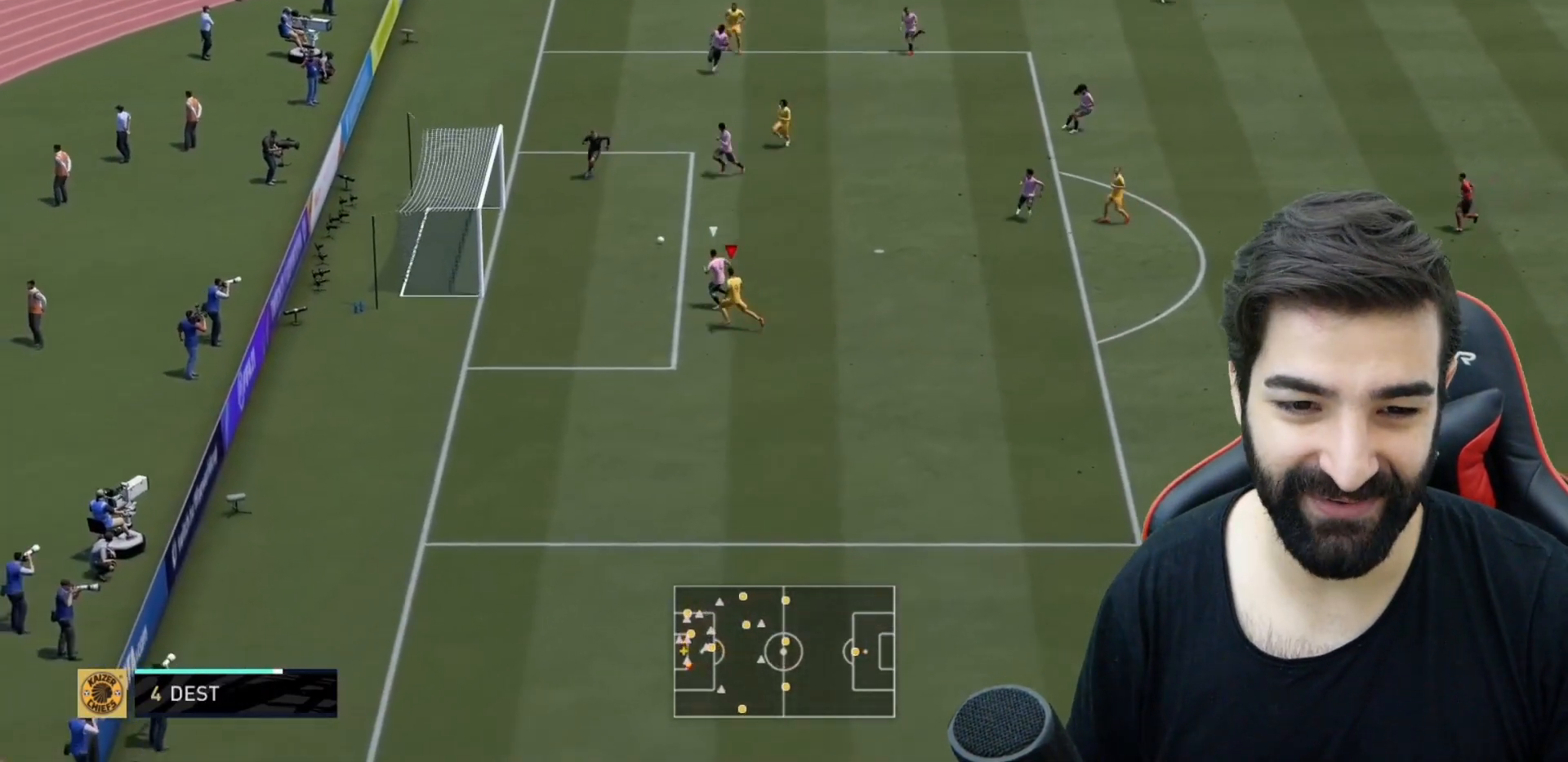
{"buttons": ["R2"], "left_stick": "up-left", "right_stick": "center", "events": []}
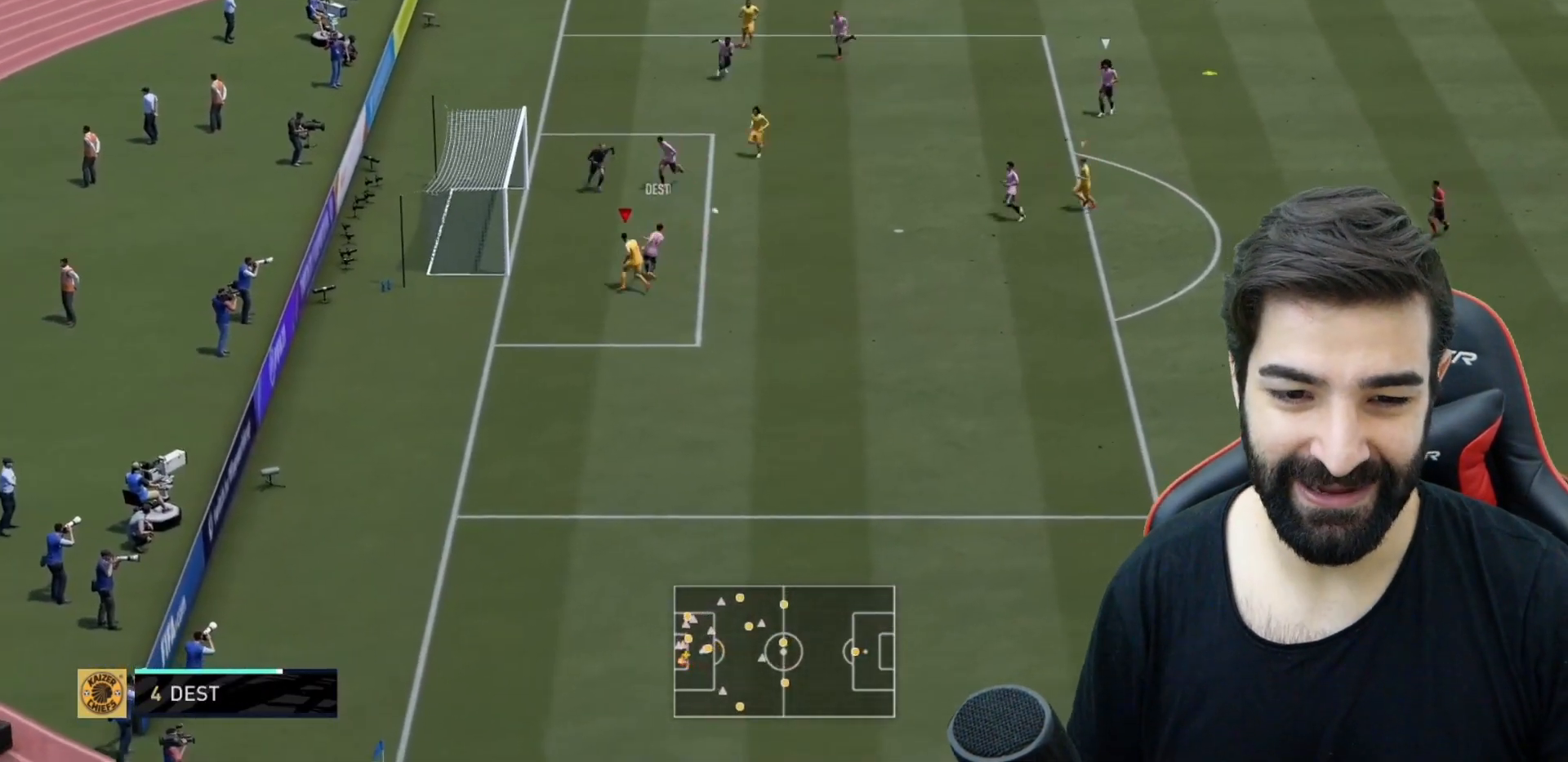
{"buttons": ["R2"], "left_stick": "up-left", "right_stick": "center", "events": [[50, "L1", "down"], [83, "left_stick", "down-left"], [183, "L1", "up"], [350, "left_stick", "up-left"]]}
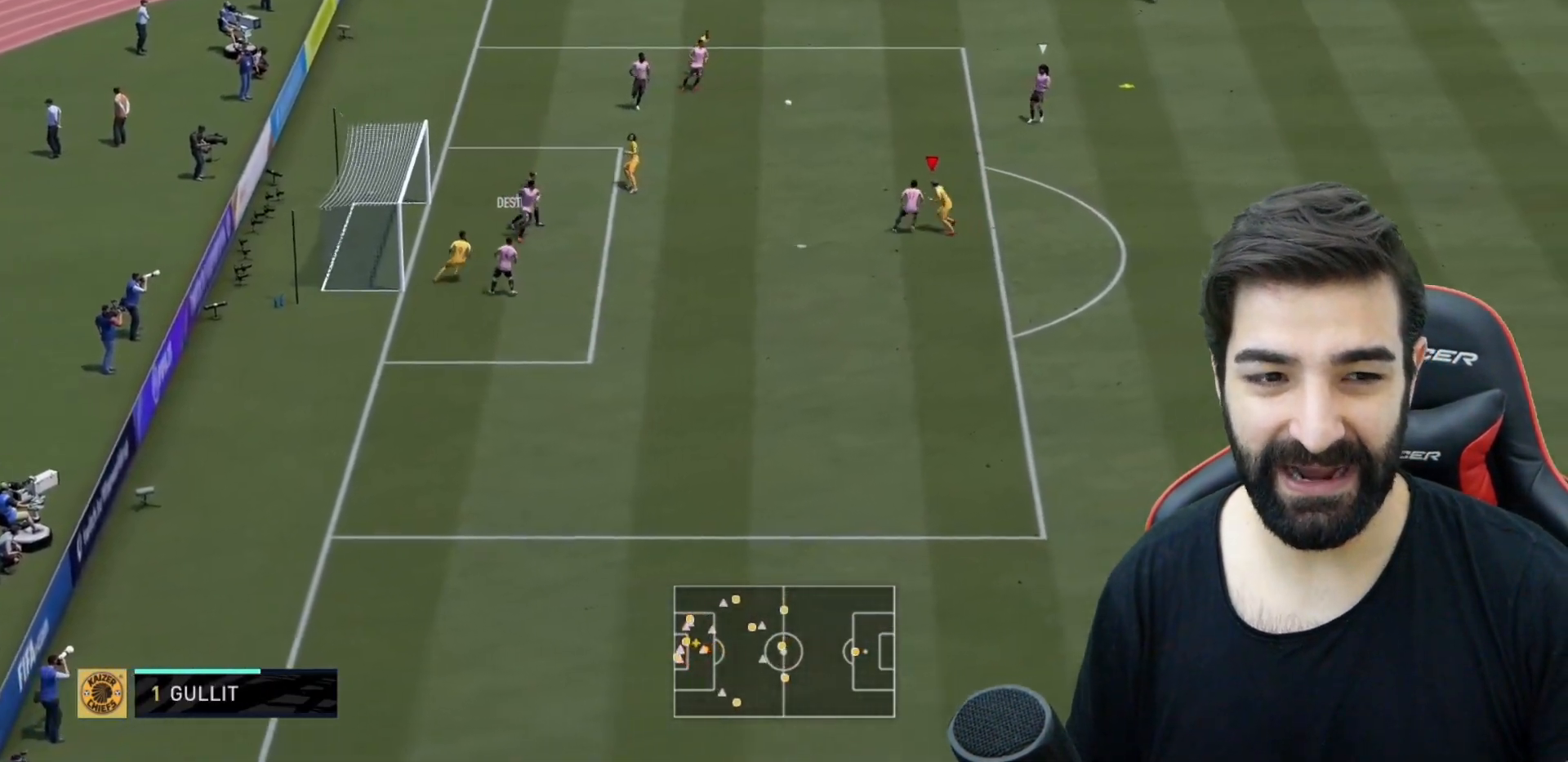
{"buttons": ["L2", "R2"], "left_stick": "up-right", "right_stick": "center"}
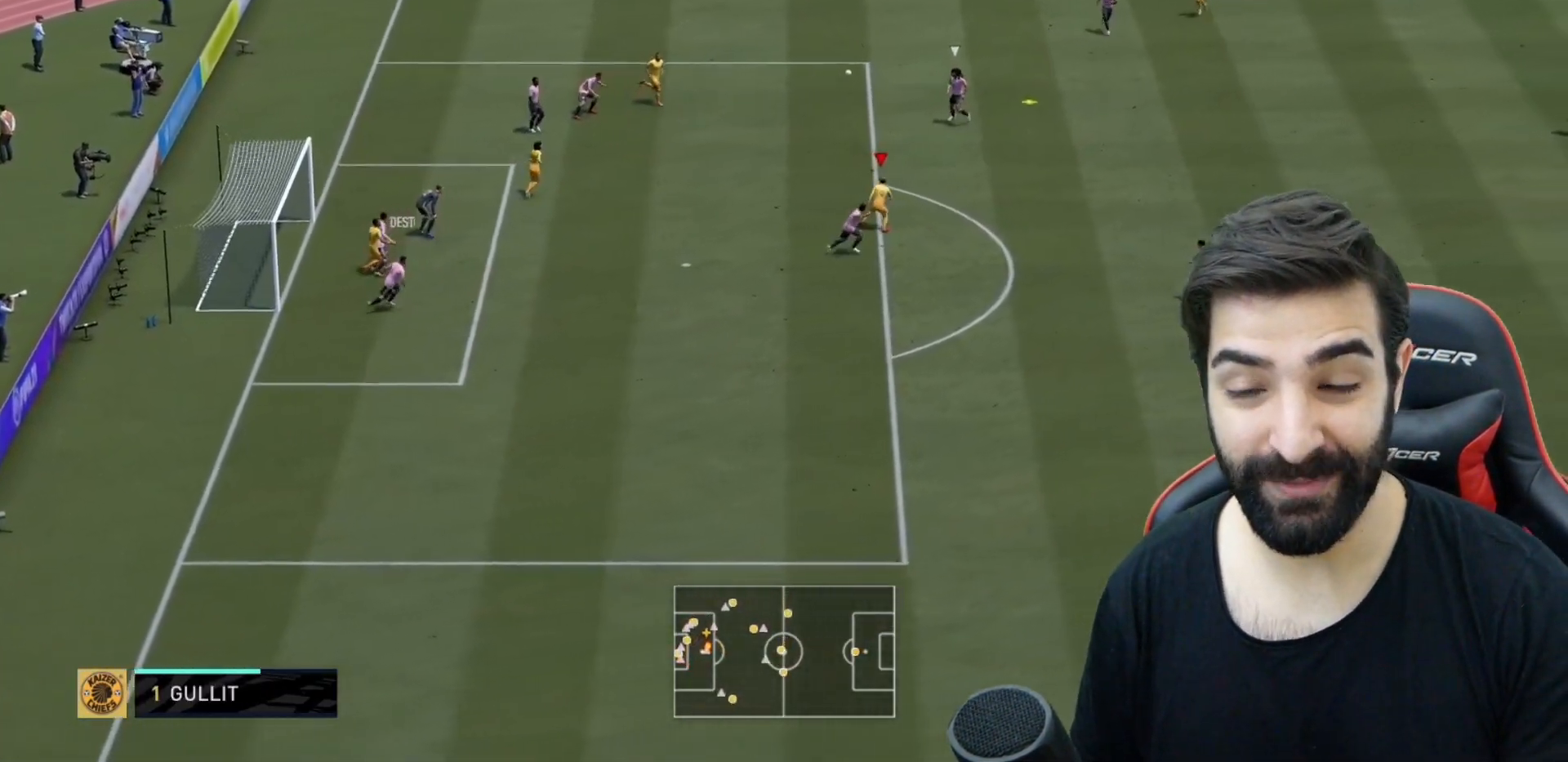
{"buttons": ["R2"], "left_stick": "up-right", "right_stick": "center", "events": [[50, "L2", "up"]]}
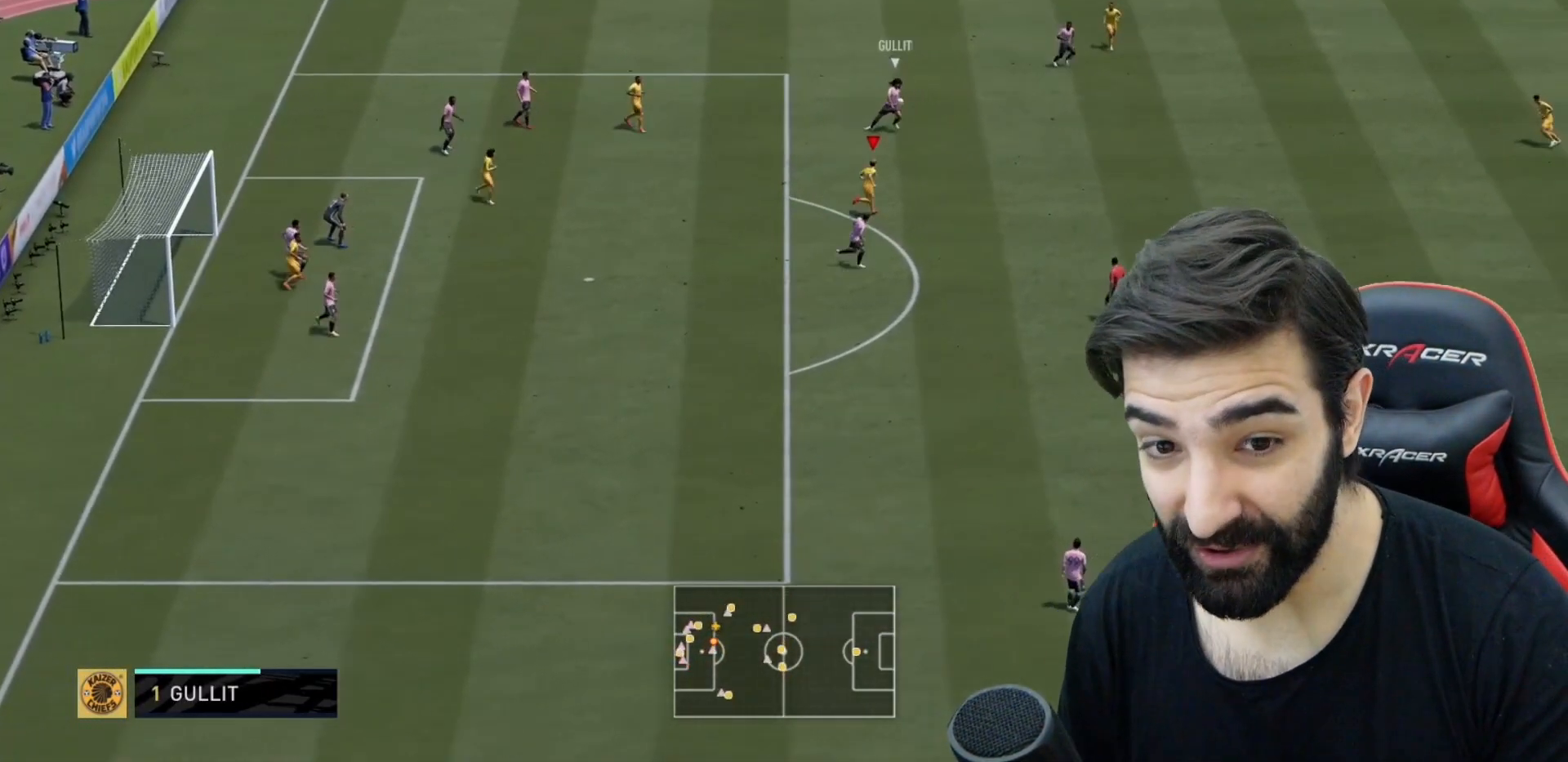
{"buttons": ["R2"], "left_stick": "up-right", "right_stick": "center", "events": []}